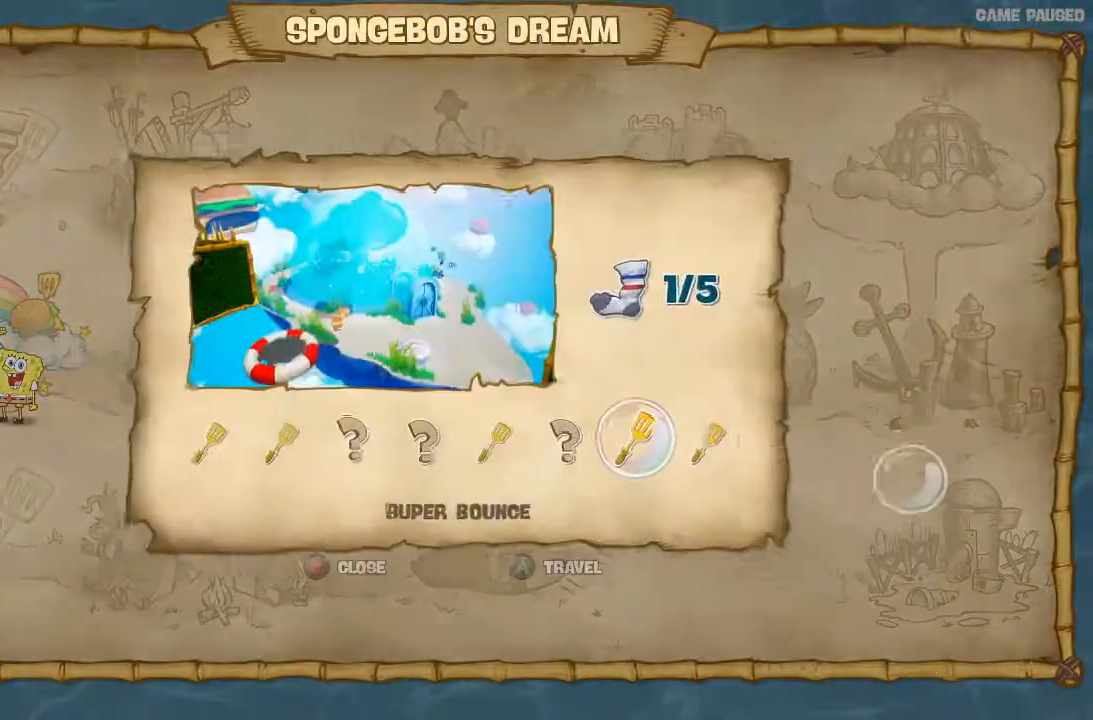
Gameplay with a controller (Xbox layout); each line is a JSON object with the inputs held at the frame after it (dt_ms = milliseconds from this image to that frame). "button_events" lists button changes between this image and that frame as [ms after this image, input, new state], when the widget could be followed in between (sticks are given only as held states). Not read: DPAD_DOWN DPAD_LEFT DPAD_RIGHT DPAD_UP L3 R3.
{"dt_ms": 500, "buttons": ["A"], "left_stick": "center", "right_stick": "center"}
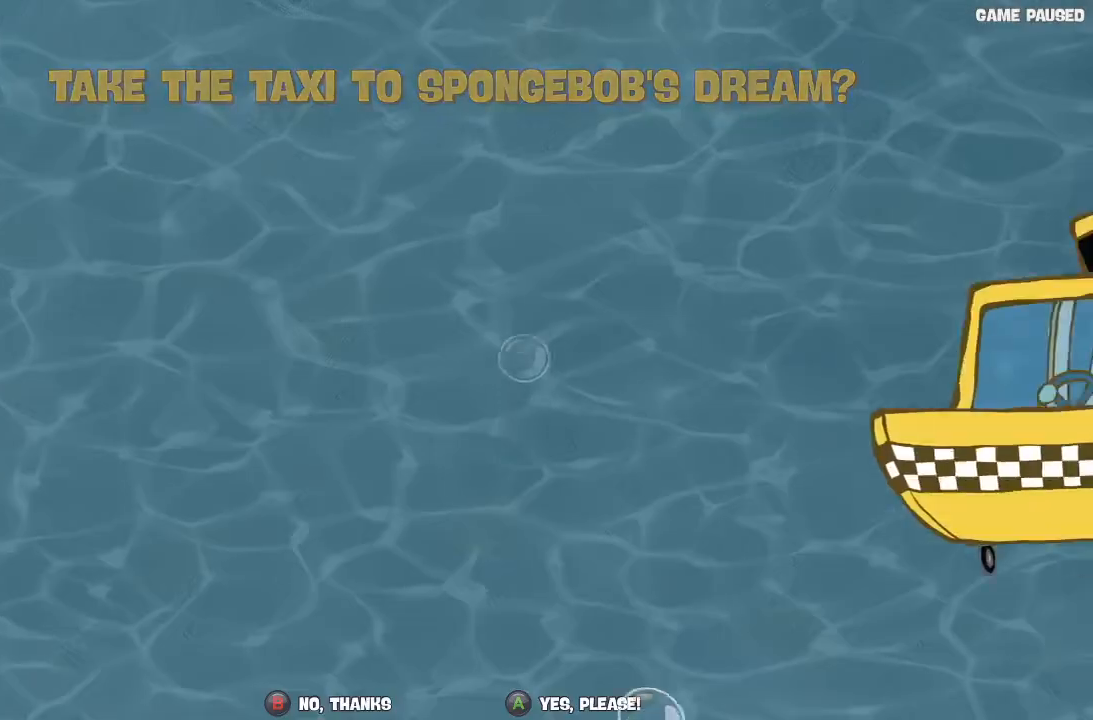
{"dt_ms": 500, "buttons": ["A"], "left_stick": "center", "right_stick": "center", "button_events": [[67, "A", "up"], [400, "A", "down"]]}
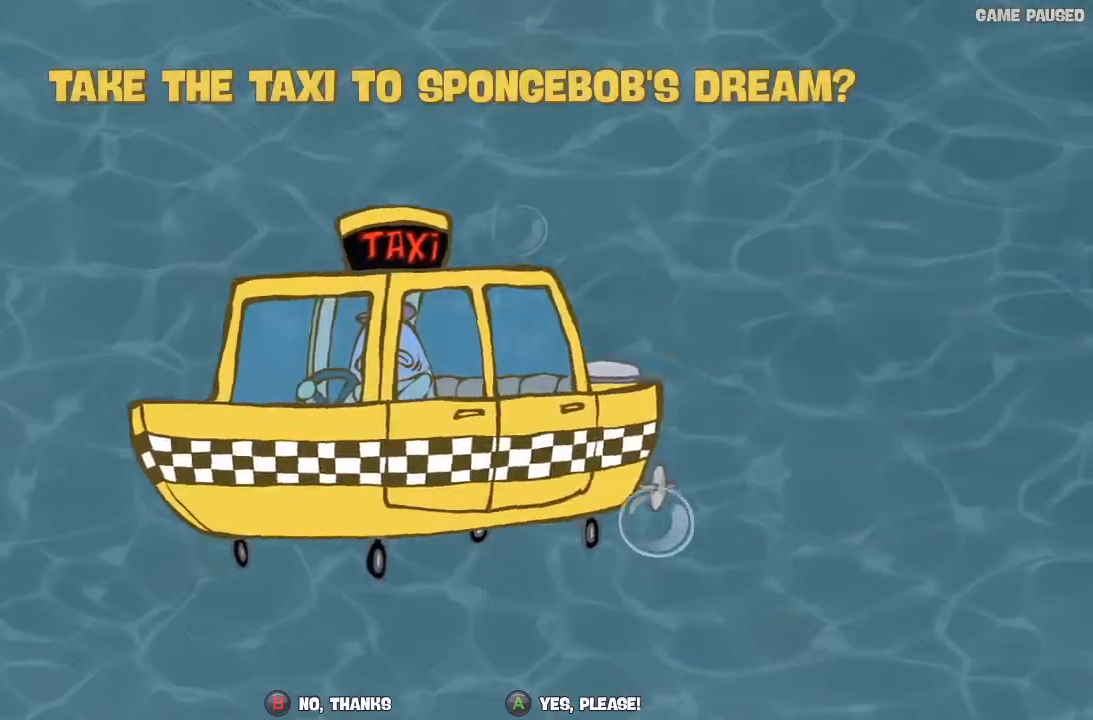
{"dt_ms": 500, "buttons": [], "left_stick": "center", "right_stick": "center", "button_events": [[133, "A", "up"], [200, "A", "down"], [267, "A", "up"], [333, "A", "down"], [400, "A", "up"]]}
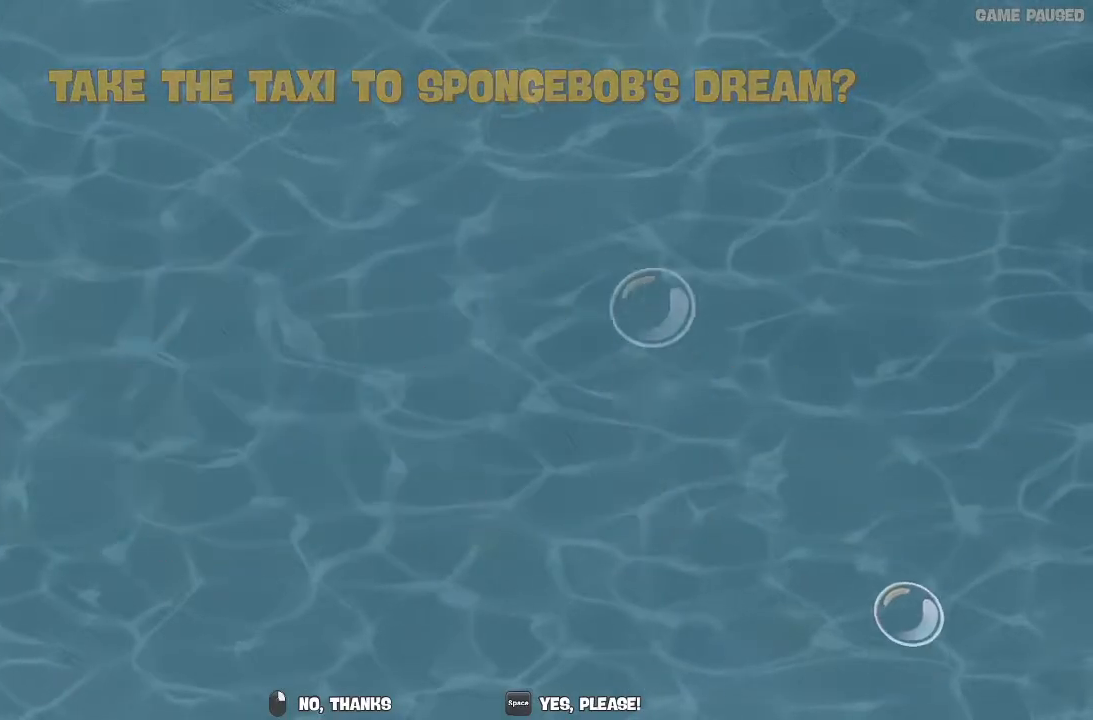
{"dt_ms": 500, "buttons": [], "left_stick": "center", "right_stick": "center", "button_events": []}
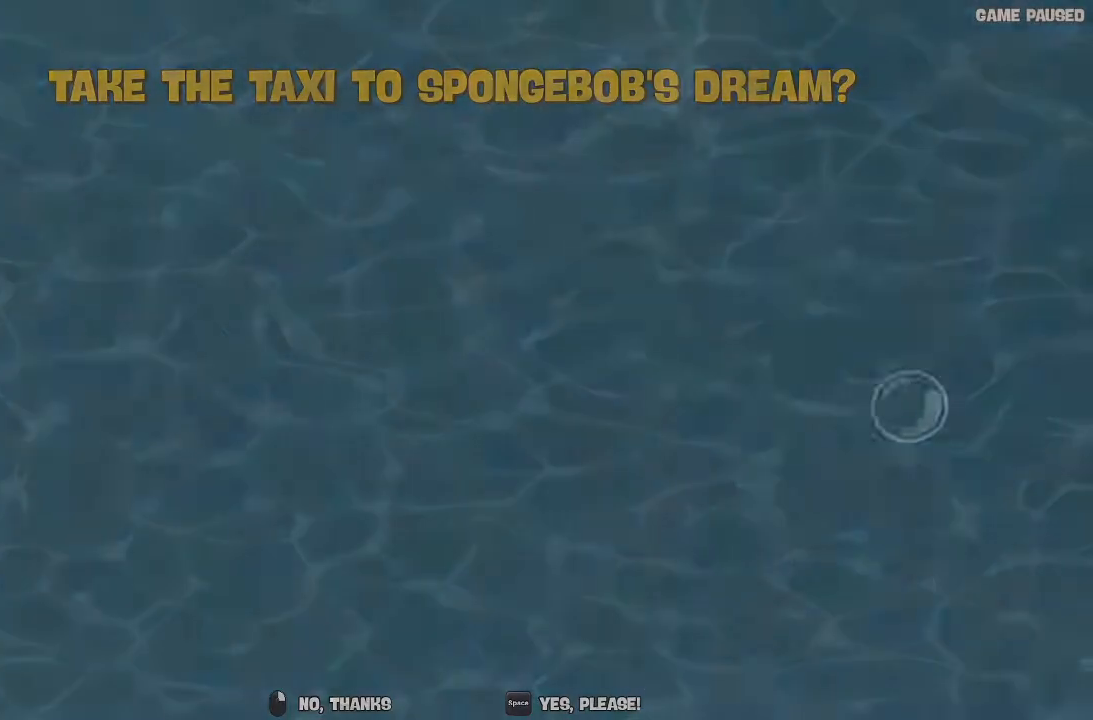
{"dt_ms": 500, "buttons": [], "left_stick": "center", "right_stick": "center", "button_events": []}
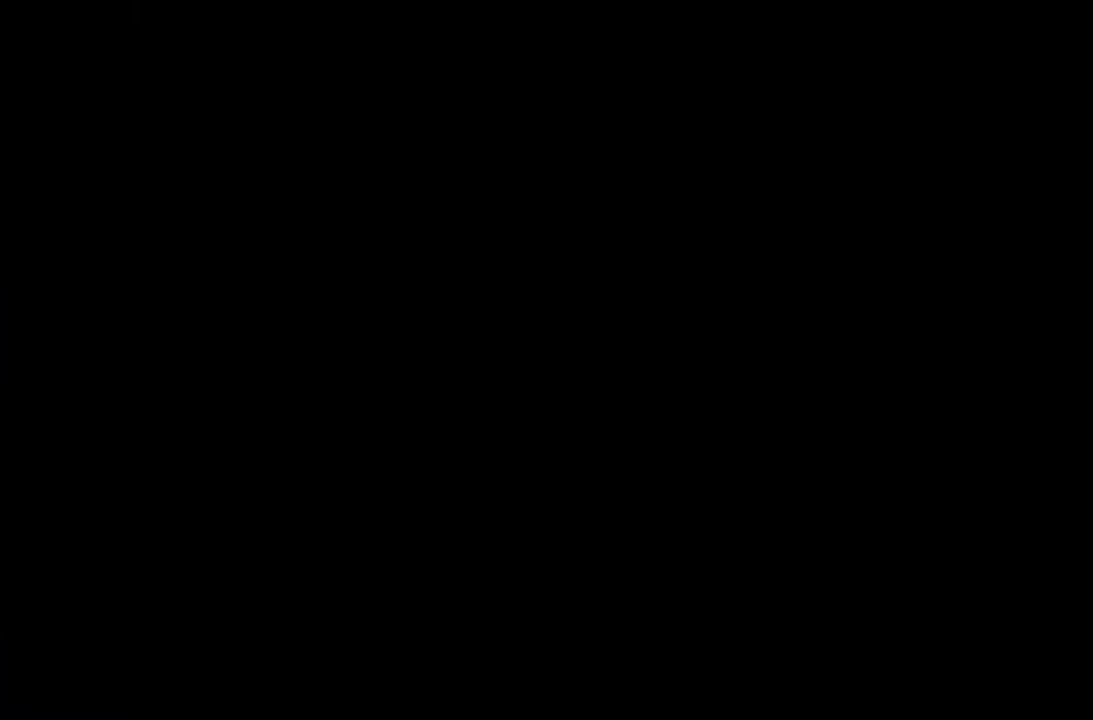
{"dt_ms": 500, "buttons": [], "left_stick": "center", "right_stick": "center", "button_events": []}
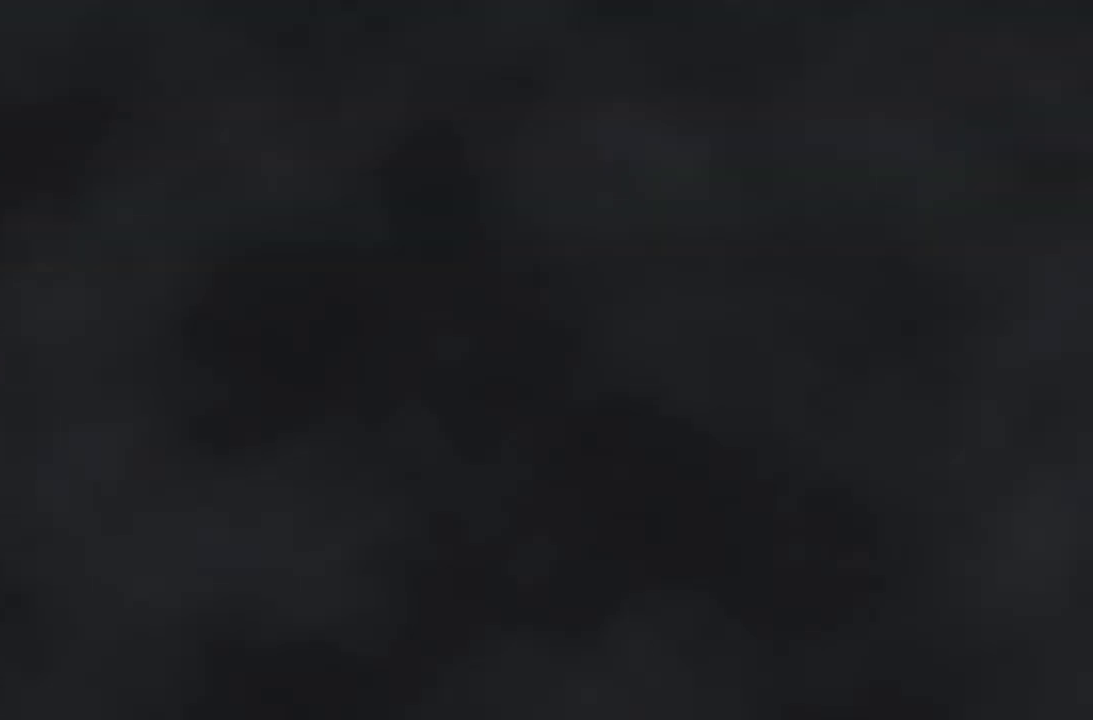
{"dt_ms": 500, "buttons": [], "left_stick": "center", "right_stick": "center", "button_events": []}
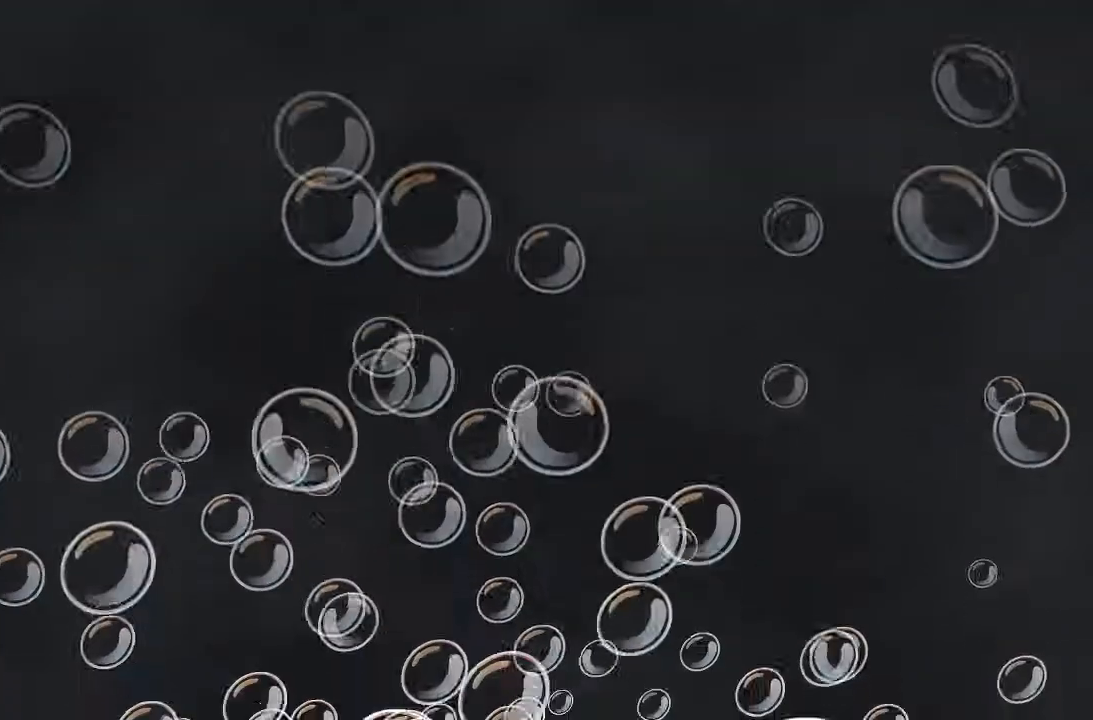
{"dt_ms": 500, "buttons": [], "left_stick": "center", "right_stick": "center", "button_events": []}
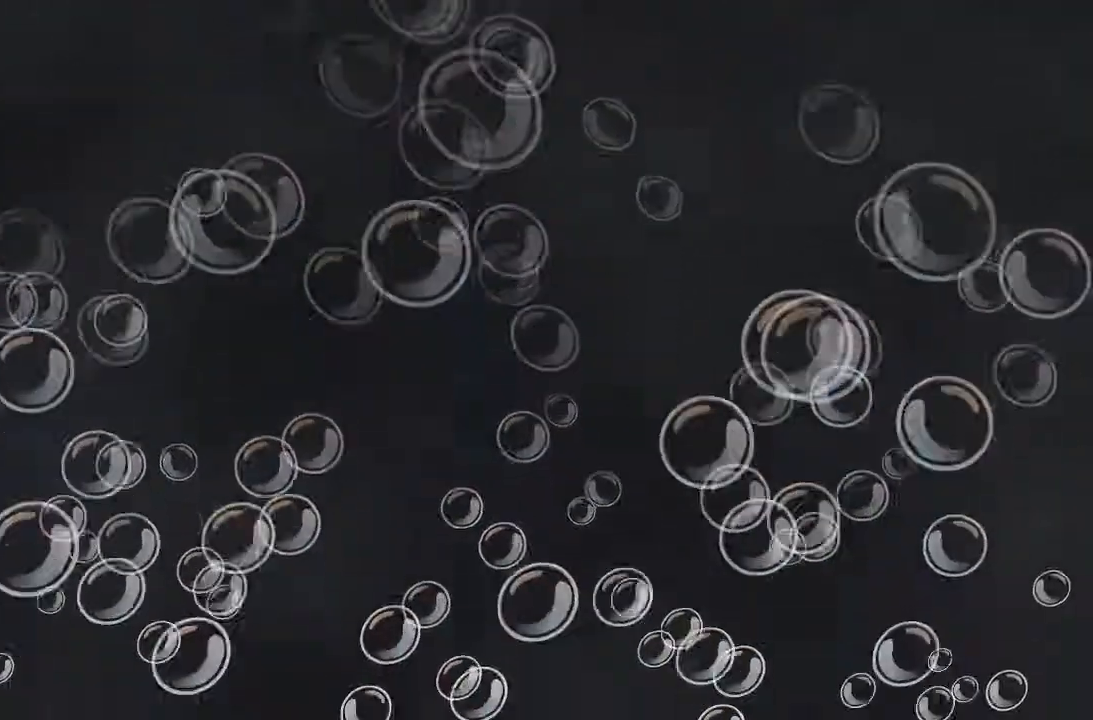
{"dt_ms": 500, "buttons": [], "left_stick": "center", "right_stick": "center", "button_events": []}
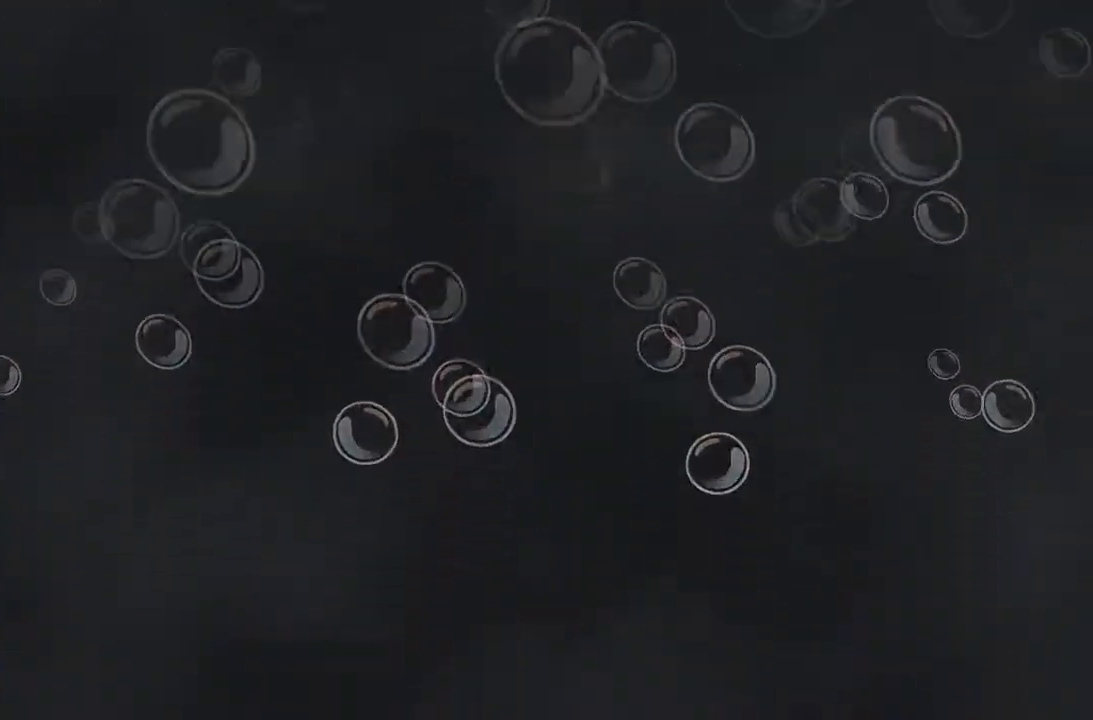
{"dt_ms": 500, "buttons": [], "left_stick": "down", "right_stick": "center", "button_events": []}
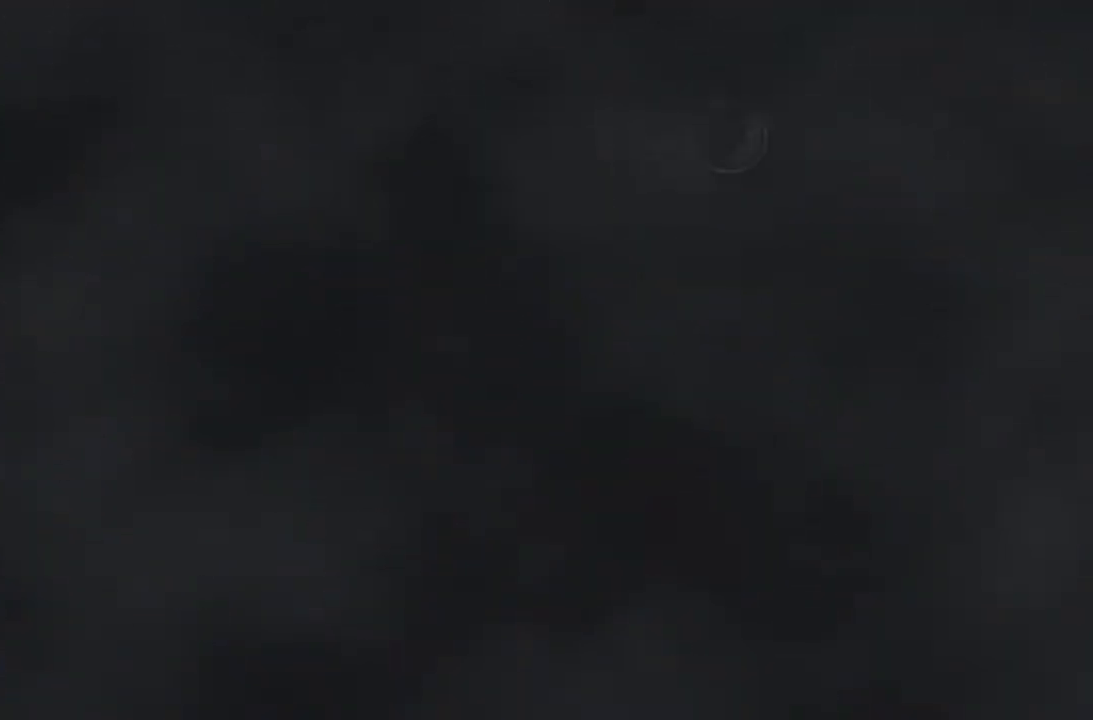
{"dt_ms": 500, "buttons": [], "left_stick": "down", "right_stick": "center", "button_events": []}
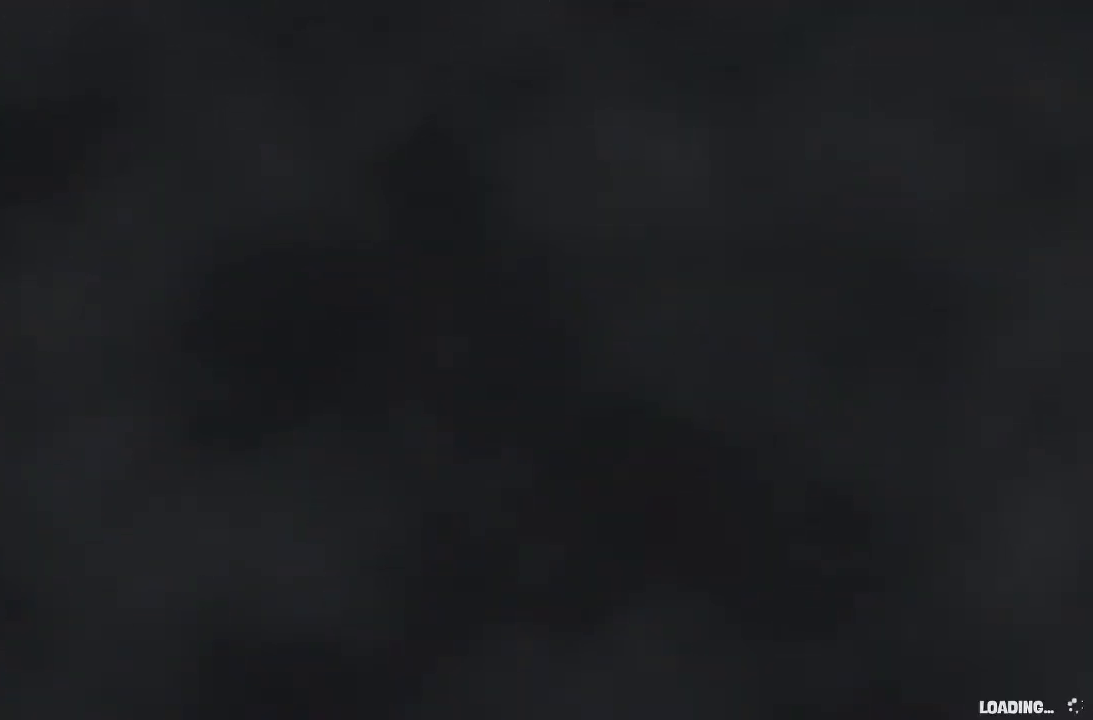
{"dt_ms": 500, "buttons": [], "left_stick": "down", "right_stick": "center", "button_events": []}
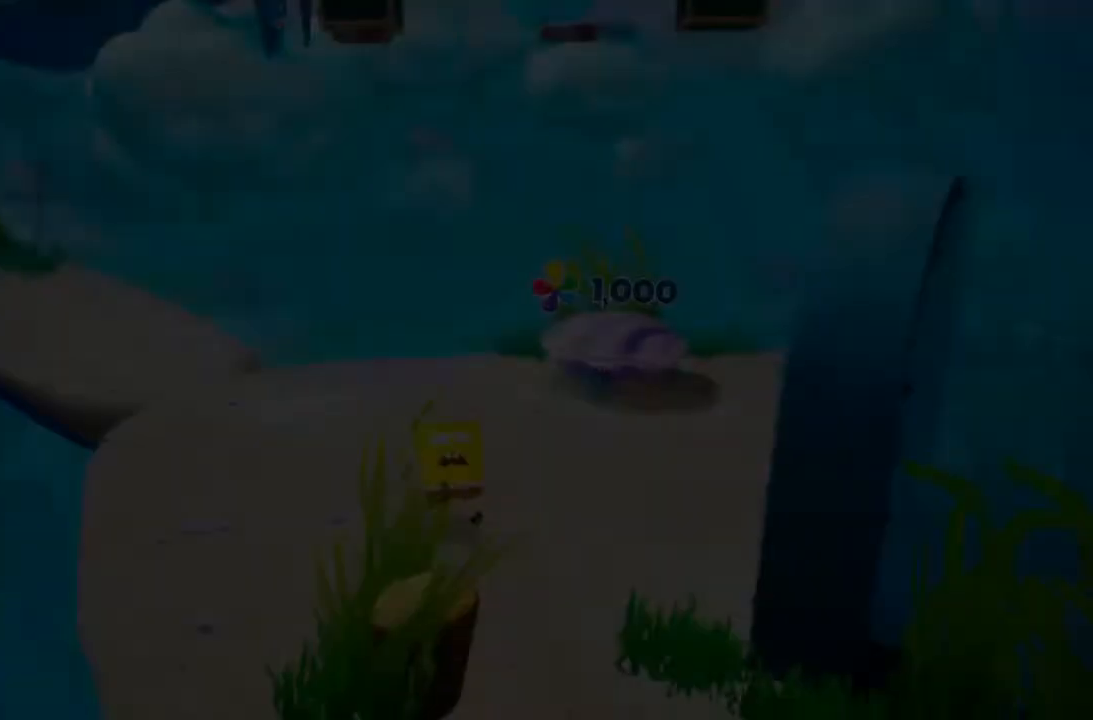
{"dt_ms": 1000, "buttons": [], "left_stick": "center", "right_stick": "center"}
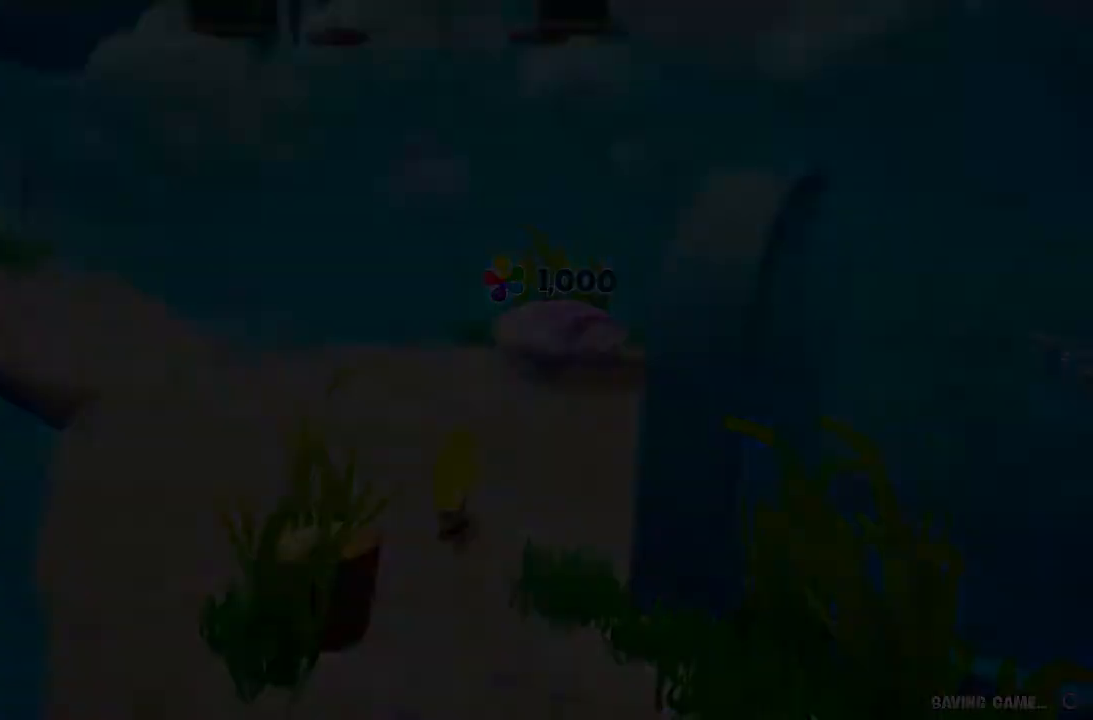
{"dt_ms": 500, "buttons": [], "left_stick": "center", "right_stick": "center", "button_events": []}
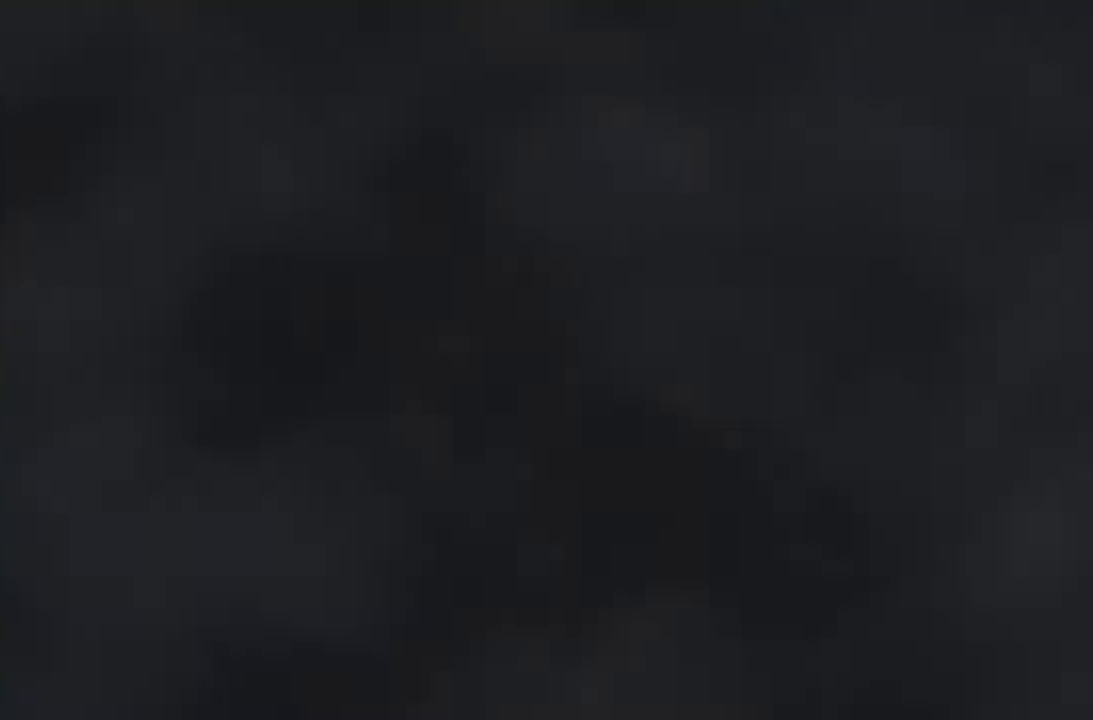
{"dt_ms": 500, "buttons": [], "left_stick": "center", "right_stick": "center", "button_events": []}
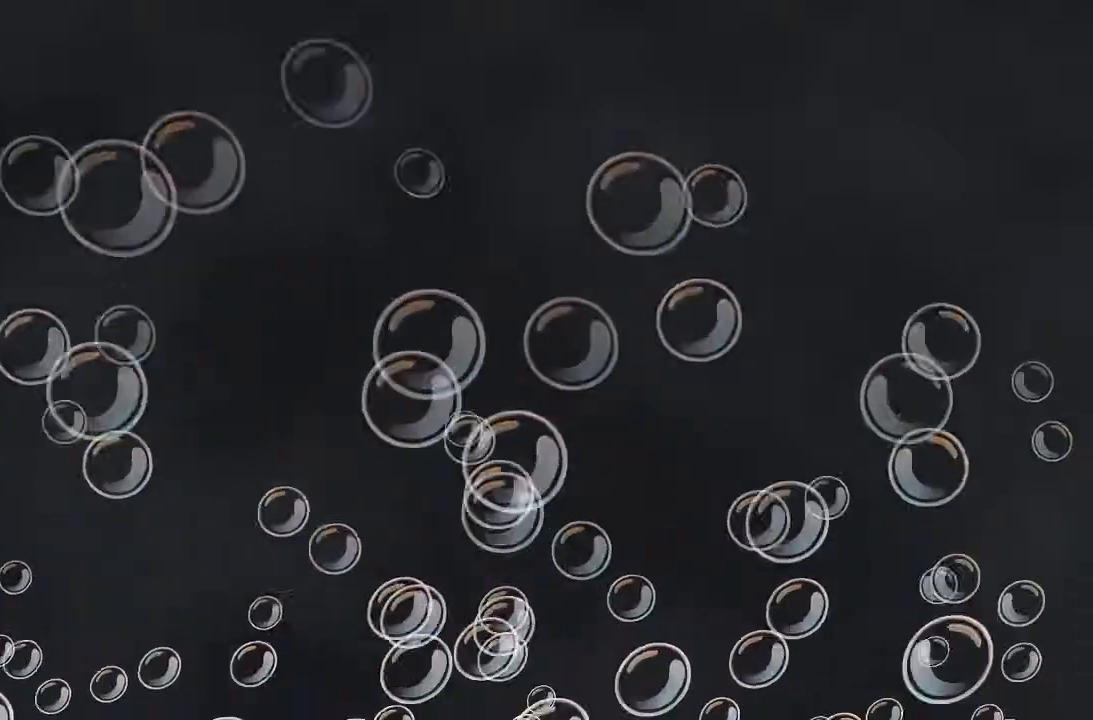
{"dt_ms": 500, "buttons": [], "left_stick": "center", "right_stick": "center", "button_events": []}
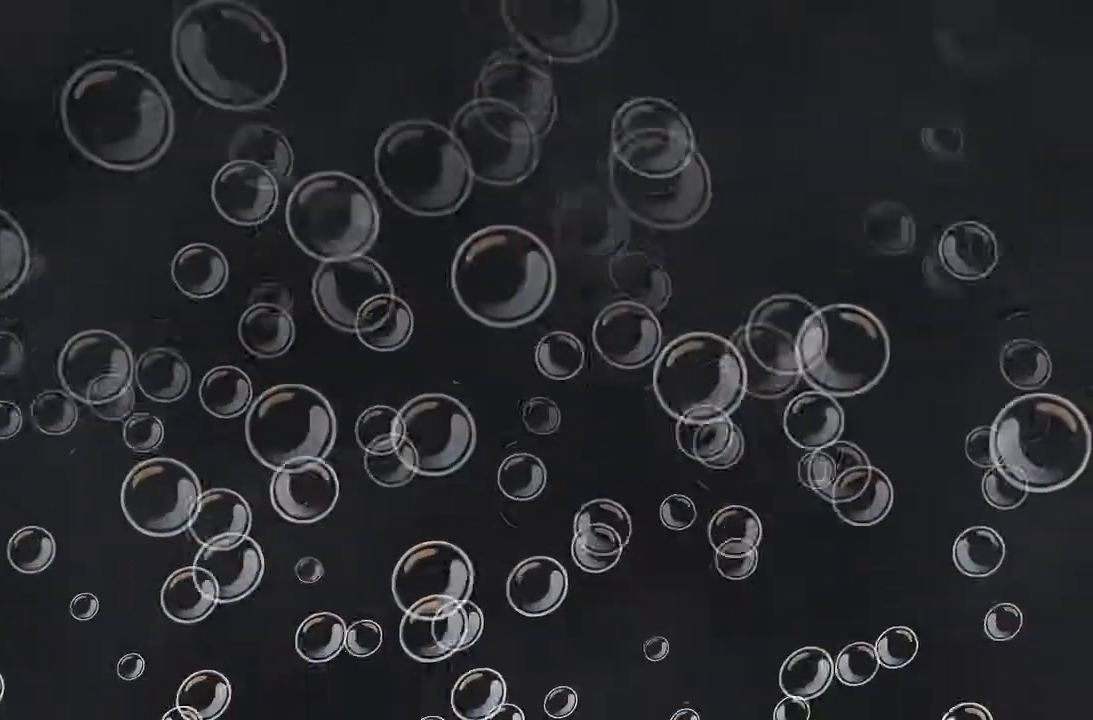
{"dt_ms": 500, "buttons": [], "left_stick": "center", "right_stick": "center", "button_events": []}
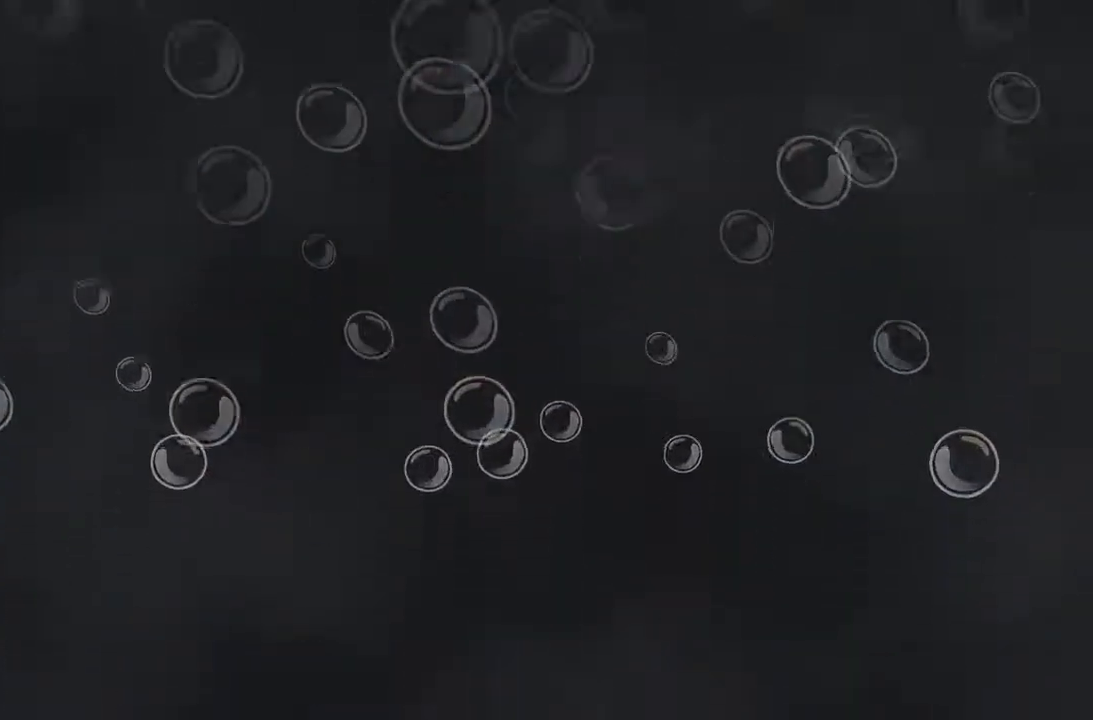
{"dt_ms": 500, "buttons": [], "left_stick": "center", "right_stick": "center", "button_events": []}
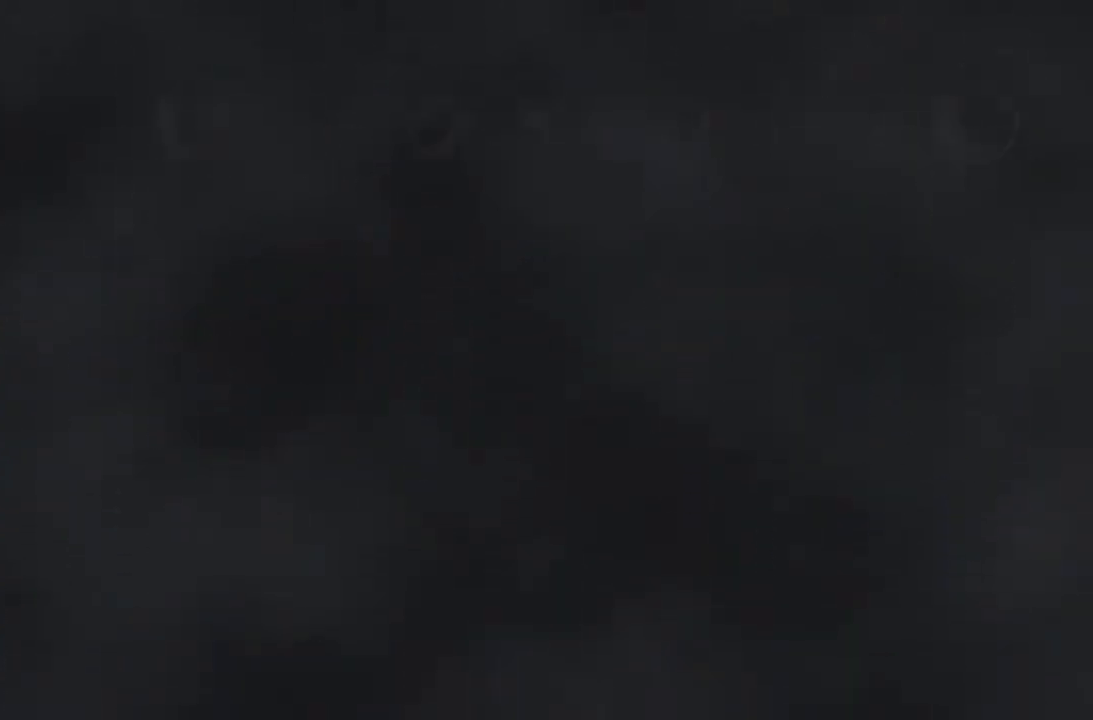
{"dt_ms": 500, "buttons": ["B"], "left_stick": "up", "right_stick": "center", "button_events": [[300, "B", "down"]]}
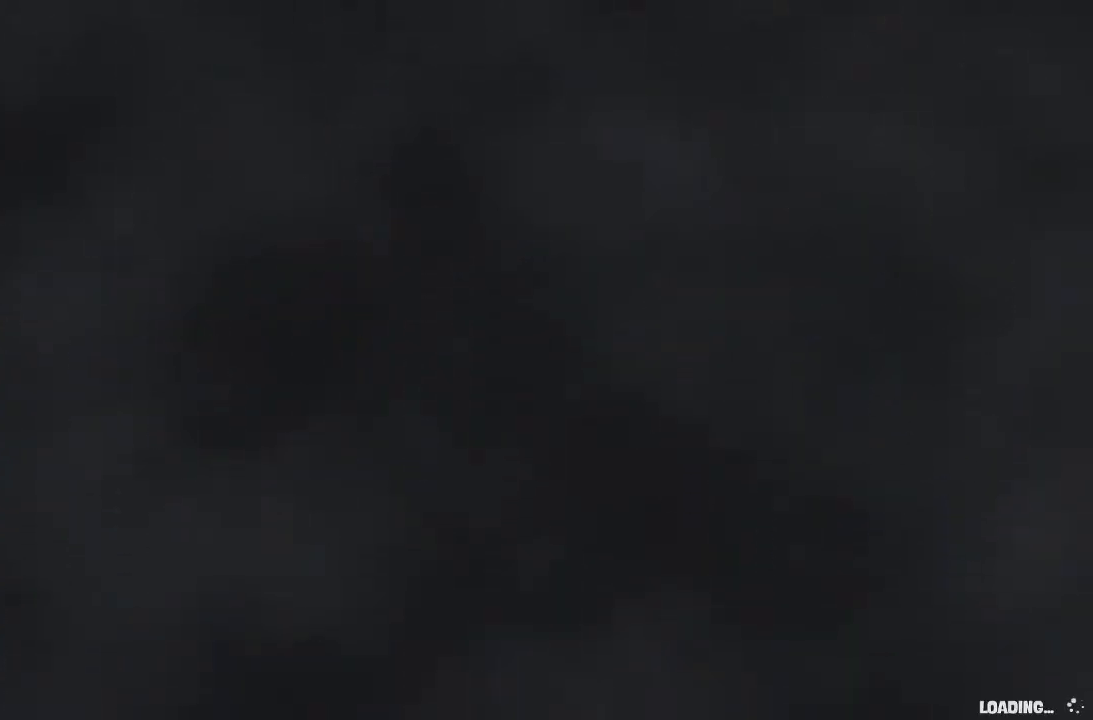
{"dt_ms": 500, "buttons": ["B"], "left_stick": "up", "right_stick": "center", "button_events": []}
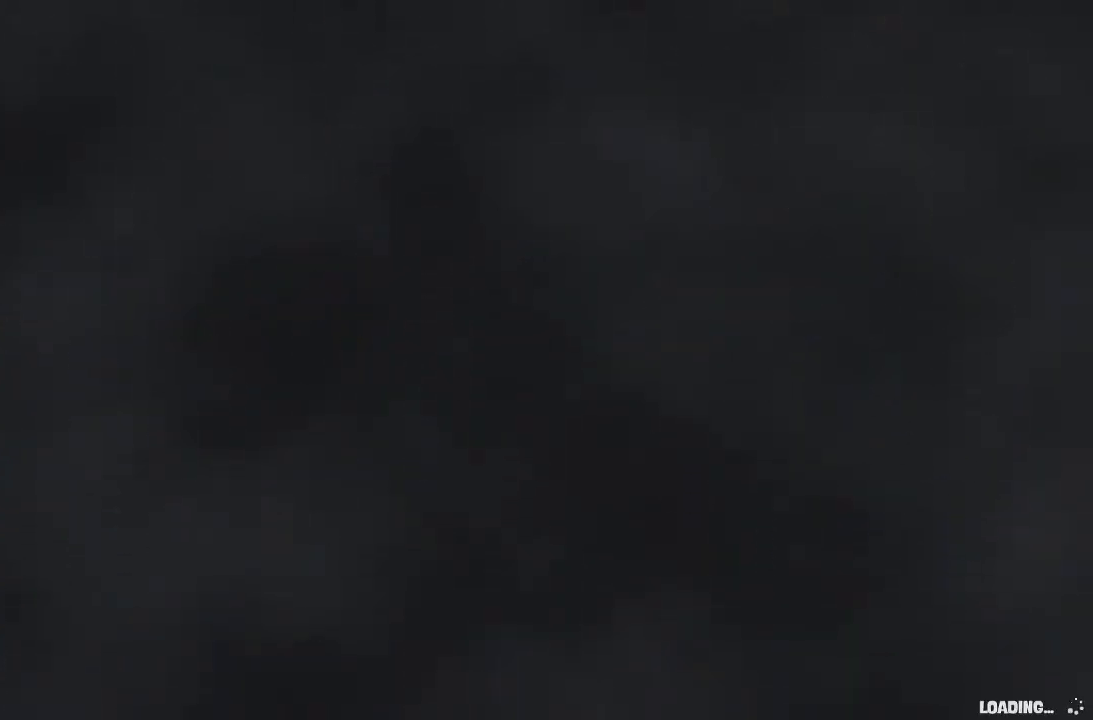
{"dt_ms": 500, "buttons": [], "left_stick": "up", "right_stick": "center", "button_events": [[500, "B", "up"]]}
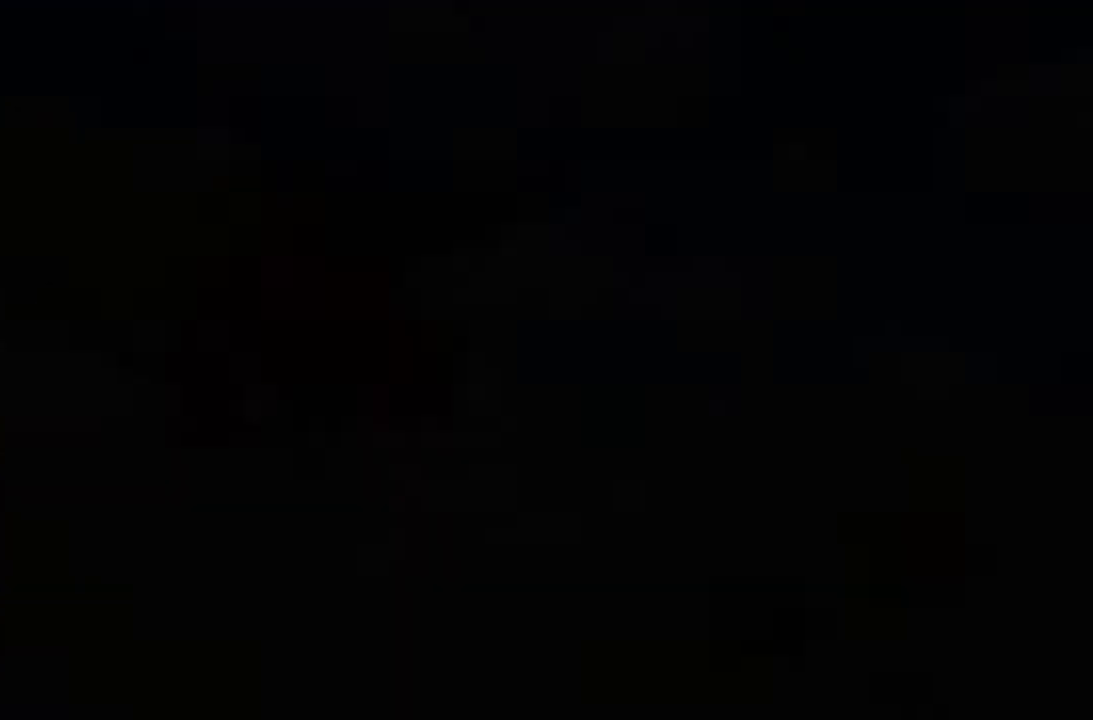
{"dt_ms": 1000, "buttons": [], "left_stick": "up-right", "right_stick": "center"}
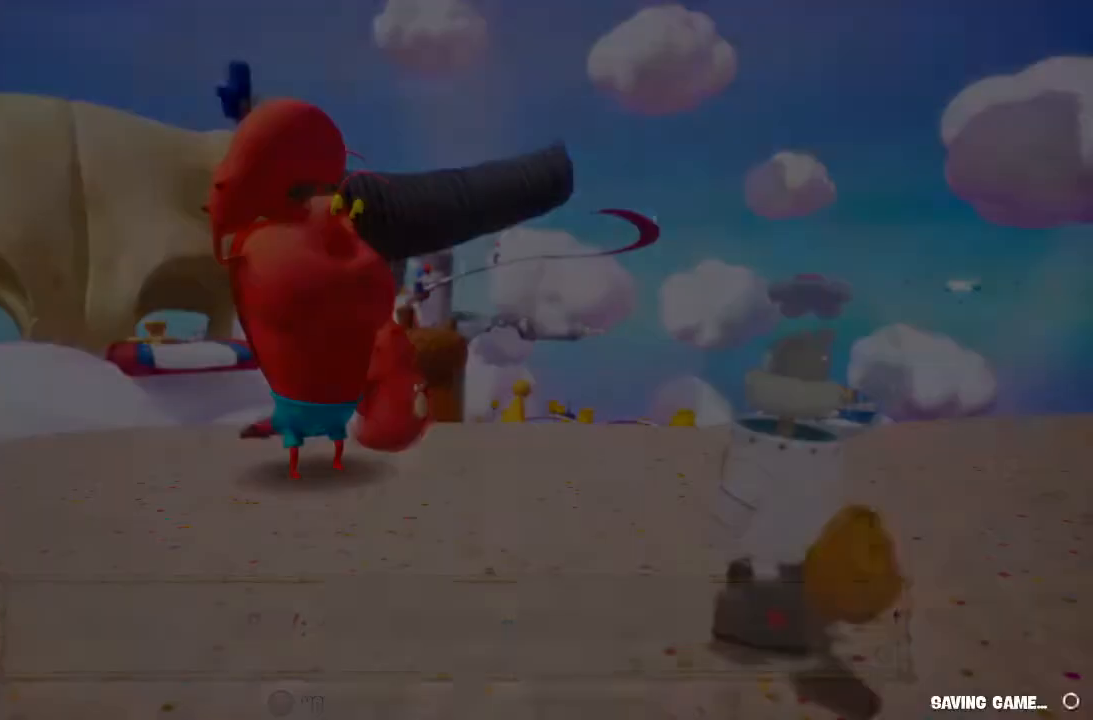
{"dt_ms": 500, "buttons": [], "left_stick": "up-right", "right_stick": "down-left", "button_events": []}
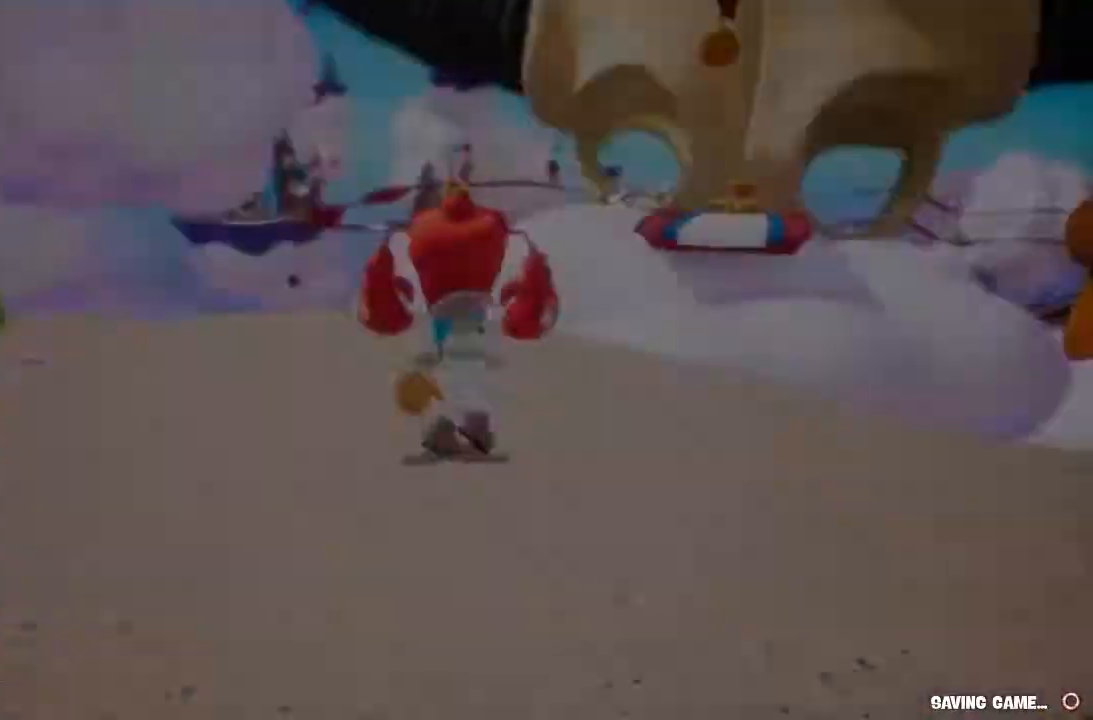
{"dt_ms": 1000, "buttons": [], "left_stick": "center", "right_stick": "center"}